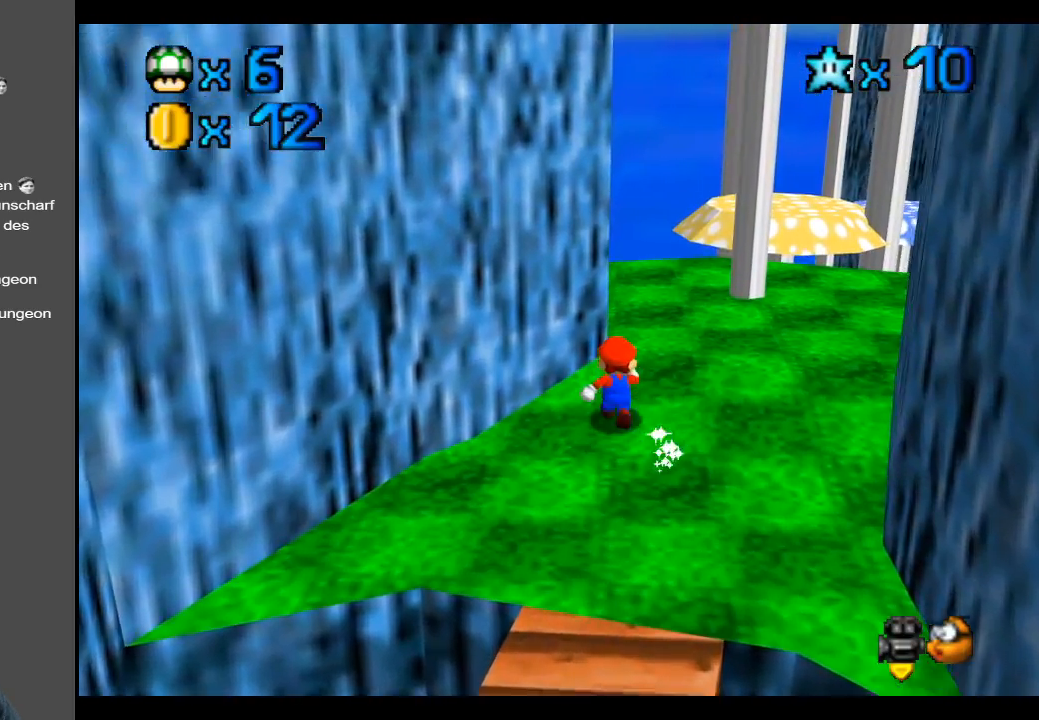
Gameplay with a controller (Xbox layout); each line is a JSON object with the inputs held at the frame after it. "events" lists button and stick changes between this image and that frame as [ms after this image, input, new state], when the widget could be followed in between. Not read: L3 R3.
{"buttons": [], "left_stick": "up", "right_stick": "center", "events": []}
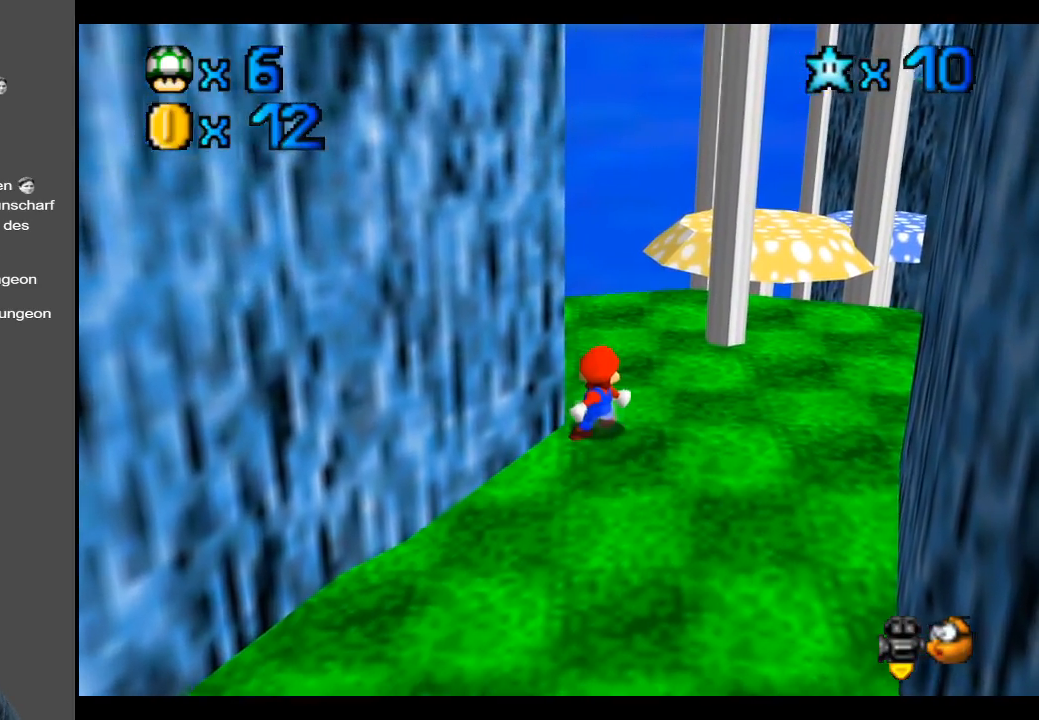
{"buttons": [], "left_stick": "up", "right_stick": "center", "events": [[400, "Y", "down"], [467, "Y", "up"]]}
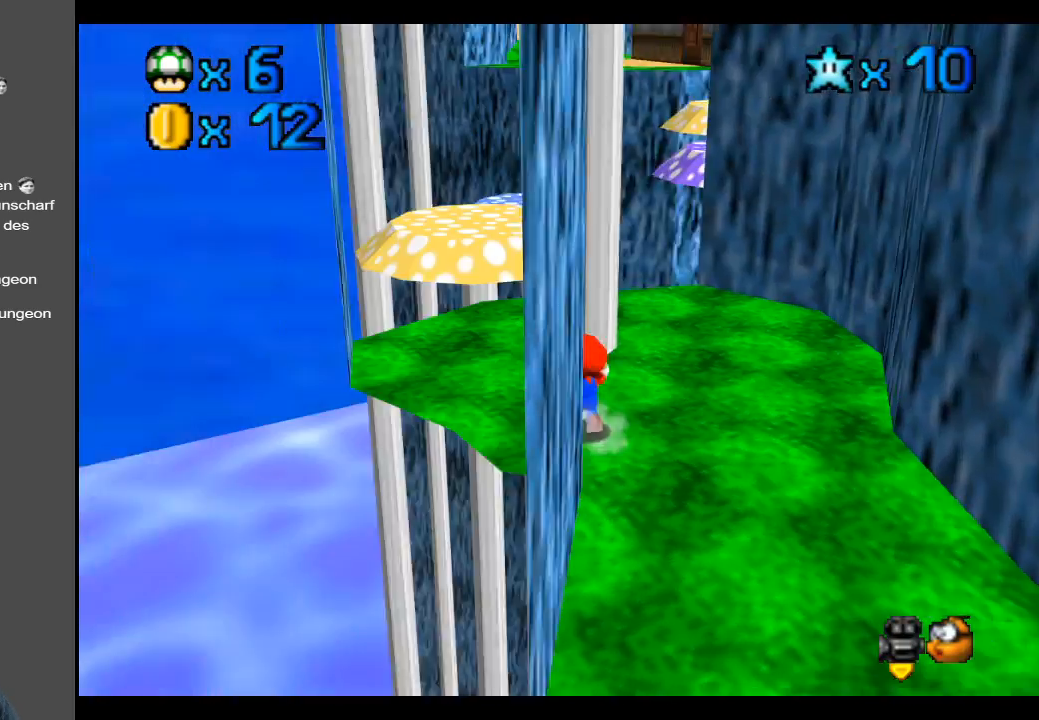
{"buttons": [], "left_stick": "up", "right_stick": "center", "events": []}
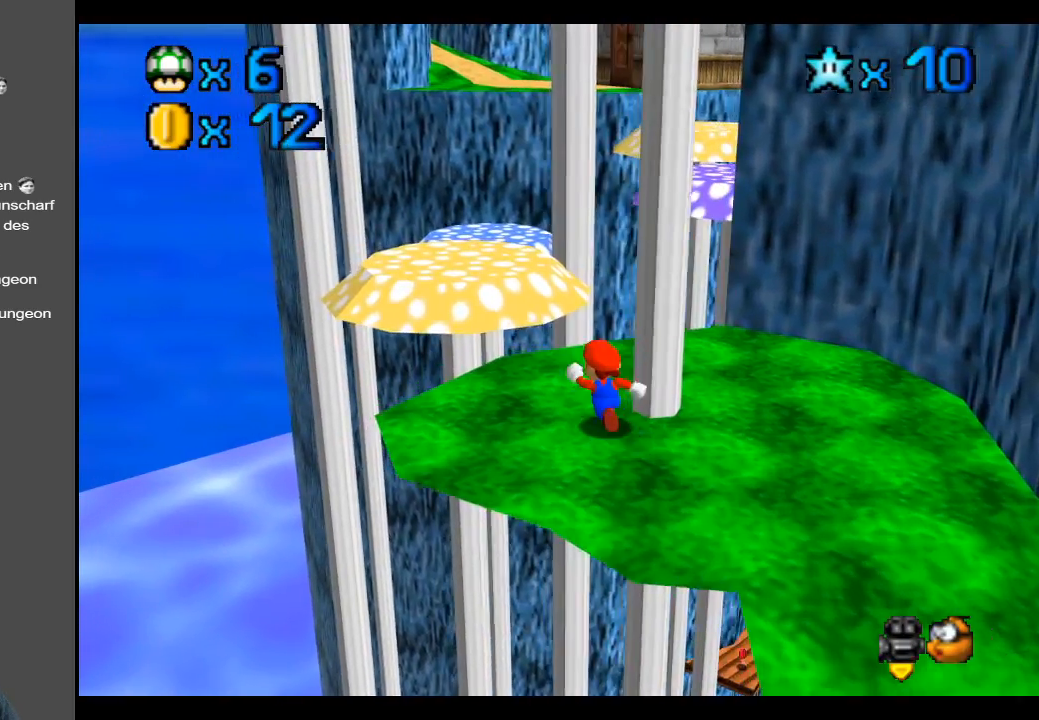
{"buttons": [], "left_stick": "up", "right_stick": "center", "events": [[267, "A", "down"], [433, "A", "up"]]}
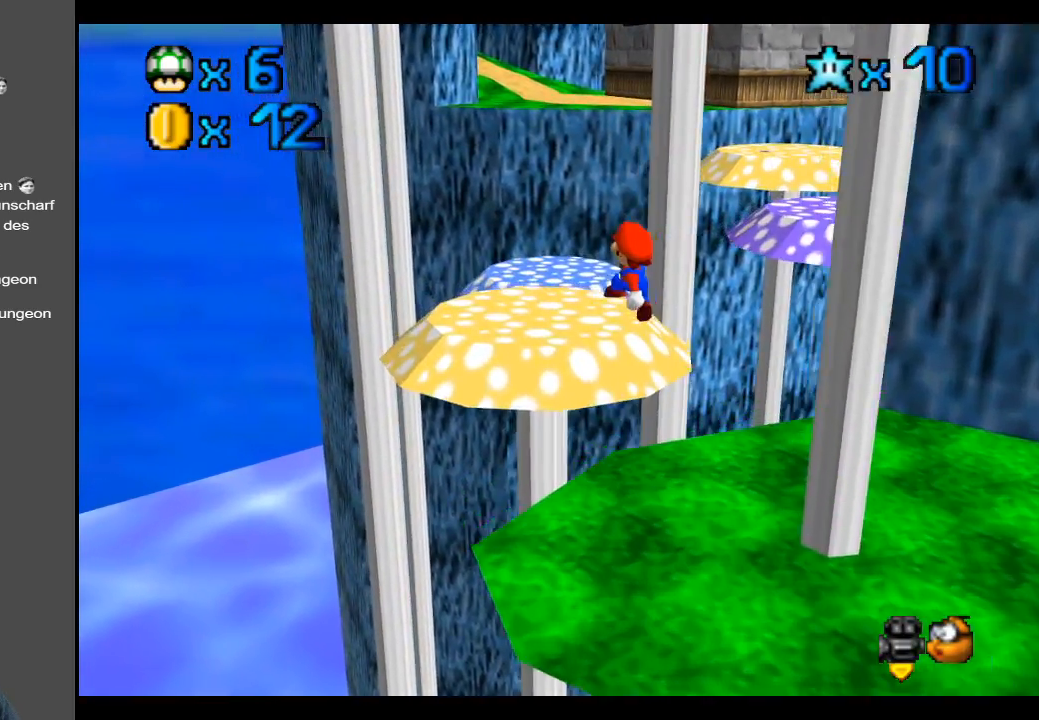
{"buttons": [], "left_stick": "up-left", "right_stick": "center", "events": [[133, "Y", "down"], [250, "left_stick", "up-left"], [317, "Y", "up"]]}
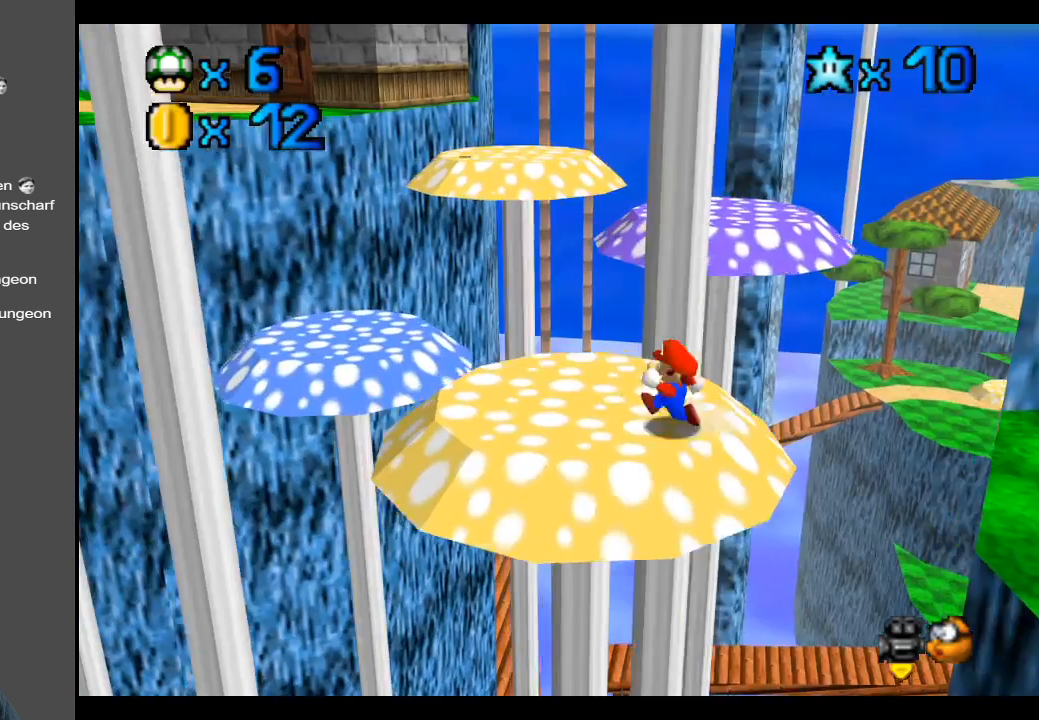
{"buttons": [], "left_stick": "left", "right_stick": "center", "events": [[17, "left_stick", "left"], [150, "left_stick", "center"], [200, "Y", "down"], [317, "Y", "up"], [450, "left_stick", "left"]]}
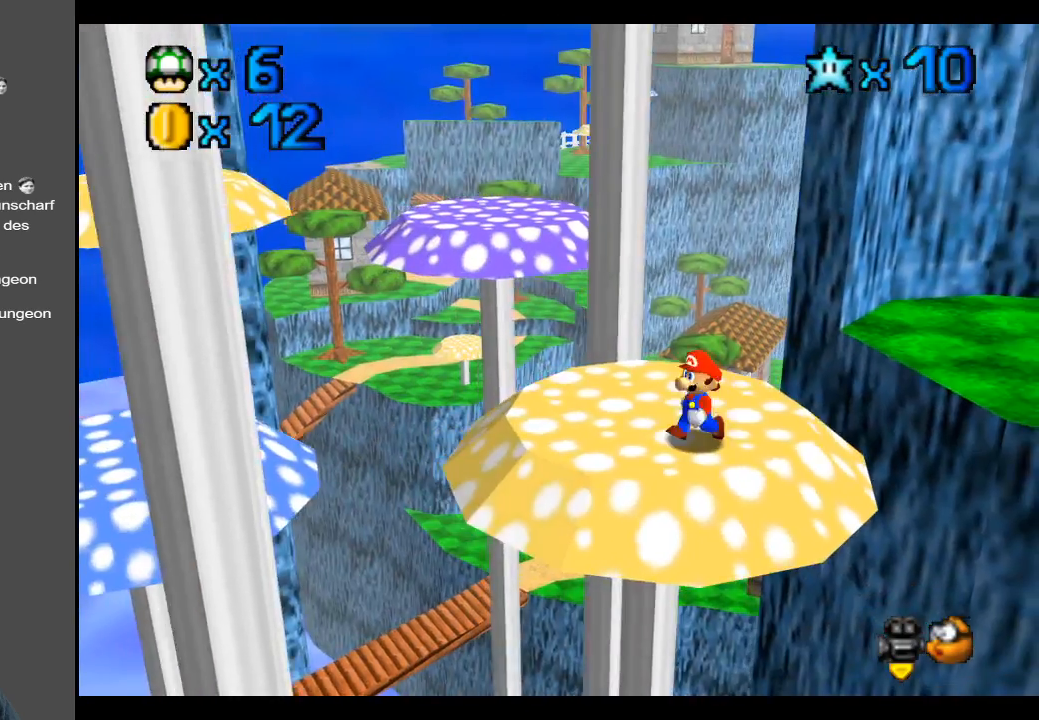
{"buttons": [], "left_stick": "up-left", "right_stick": "center", "events": [[300, "left_stick", "up-left"]]}
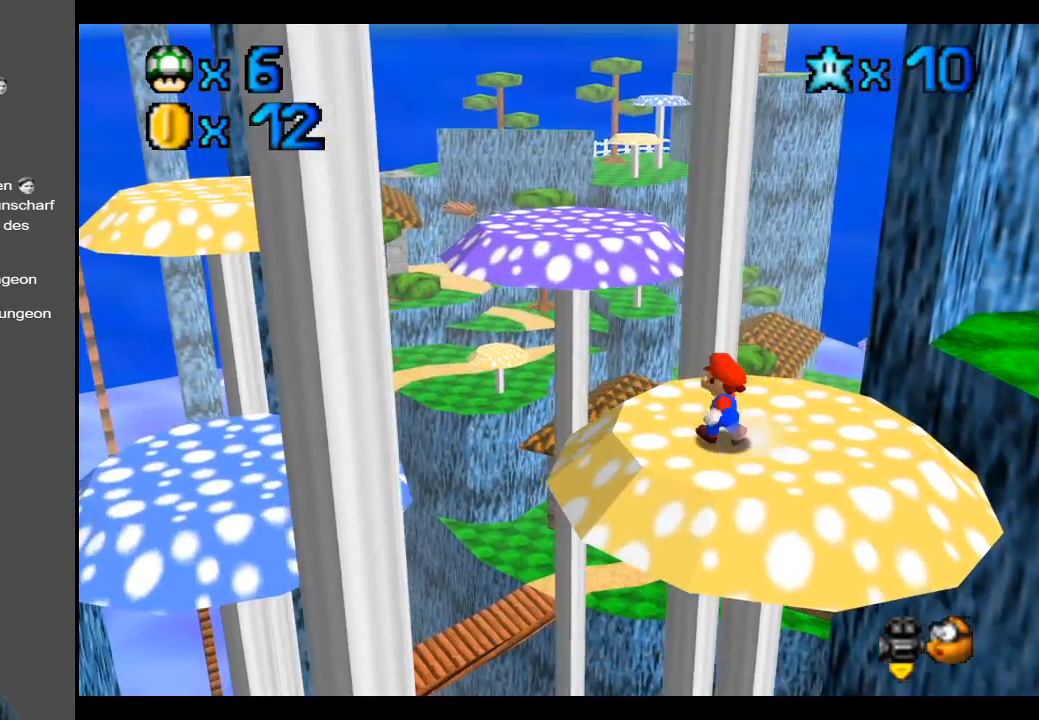
{"buttons": ["A"], "left_stick": "up-left", "right_stick": "center", "events": [[400, "A", "down"]]}
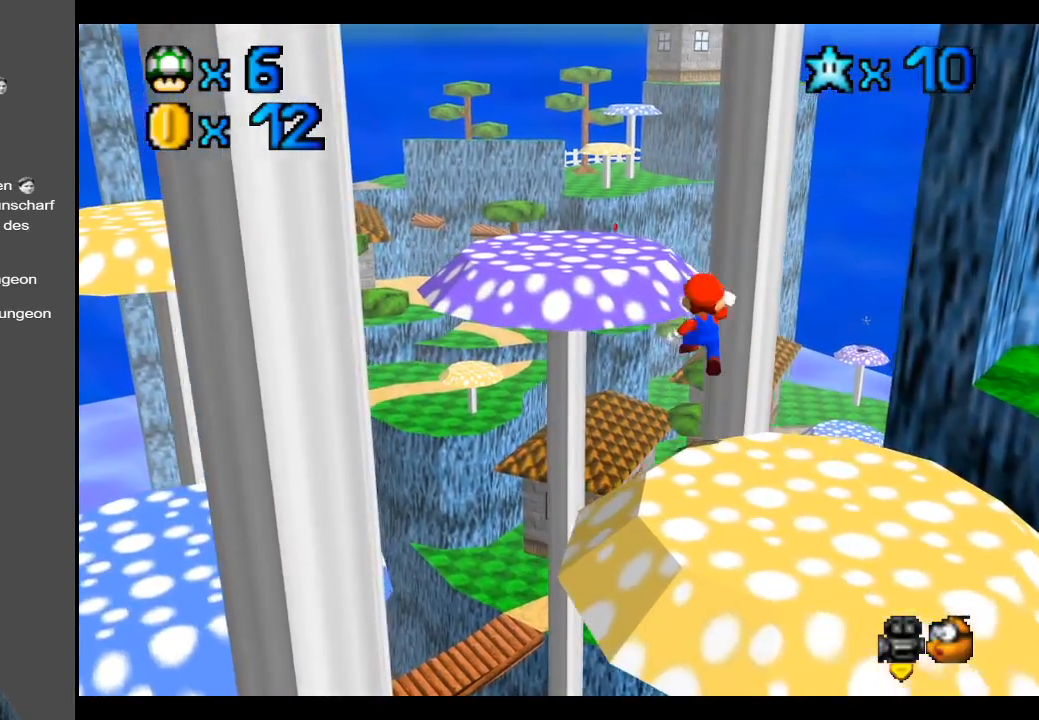
{"buttons": [], "left_stick": "right", "right_stick": "center", "events": [[383, "A", "up"], [400, "left_stick", "right"]]}
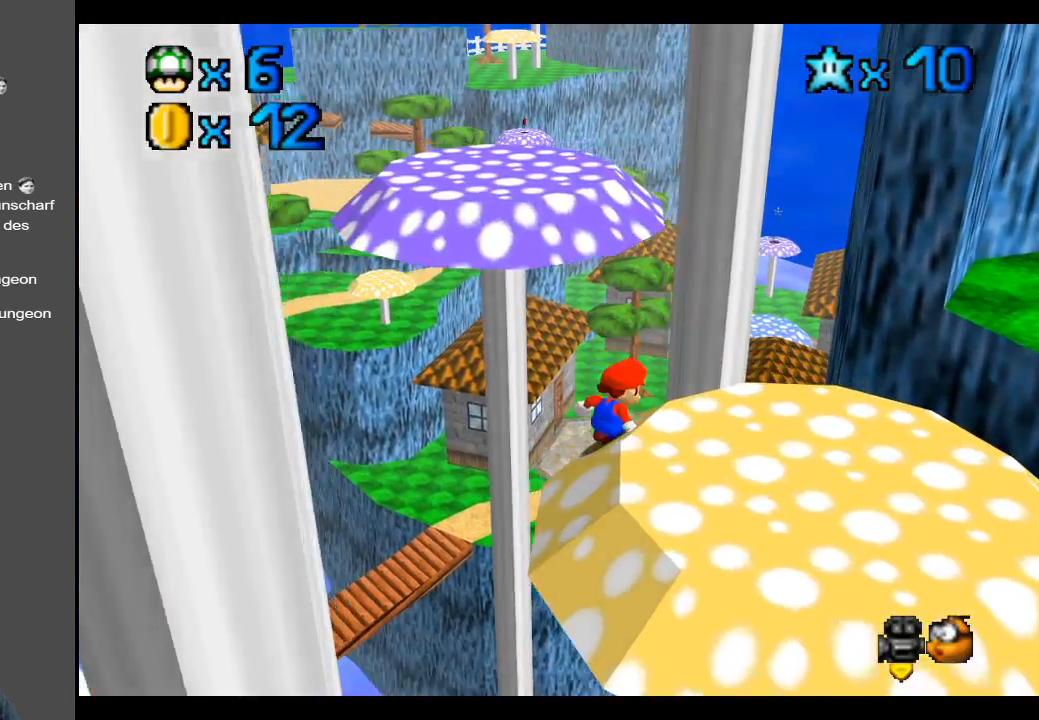
{"buttons": ["A"], "left_stick": "right", "right_stick": "center", "events": [[33, "A", "down"], [250, "left_stick", "down-right"], [350, "left_stick", "right"]]}
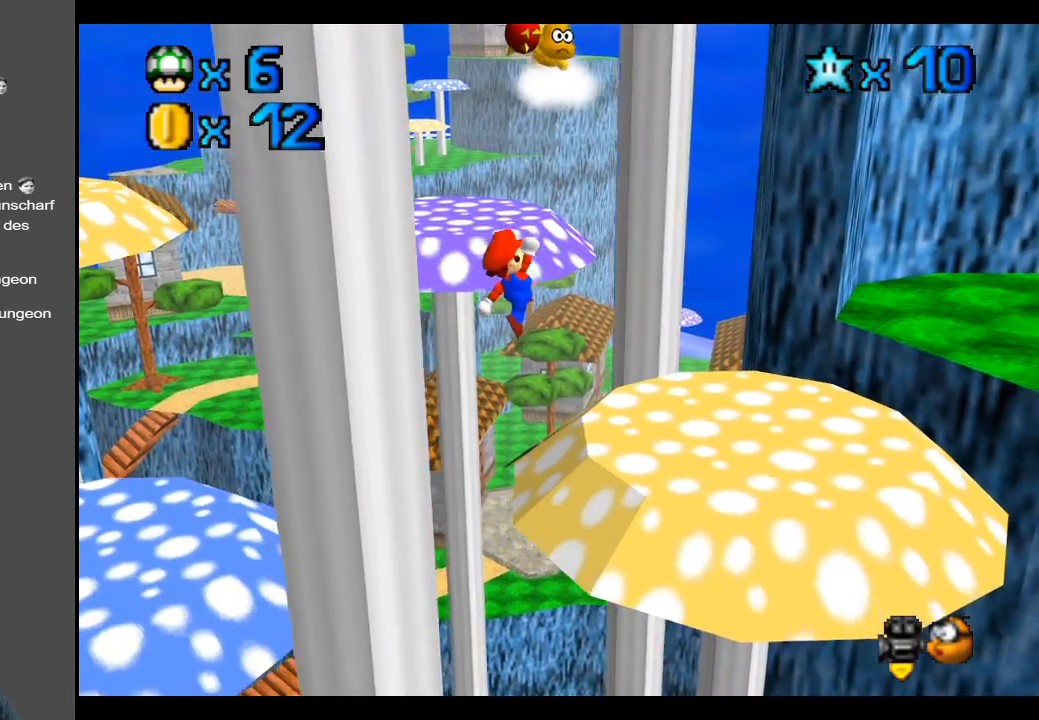
{"buttons": ["A", "X"], "left_stick": "right", "right_stick": "center", "events": [[150, "A", "up"], [250, "A", "down"], [400, "X", "down"]]}
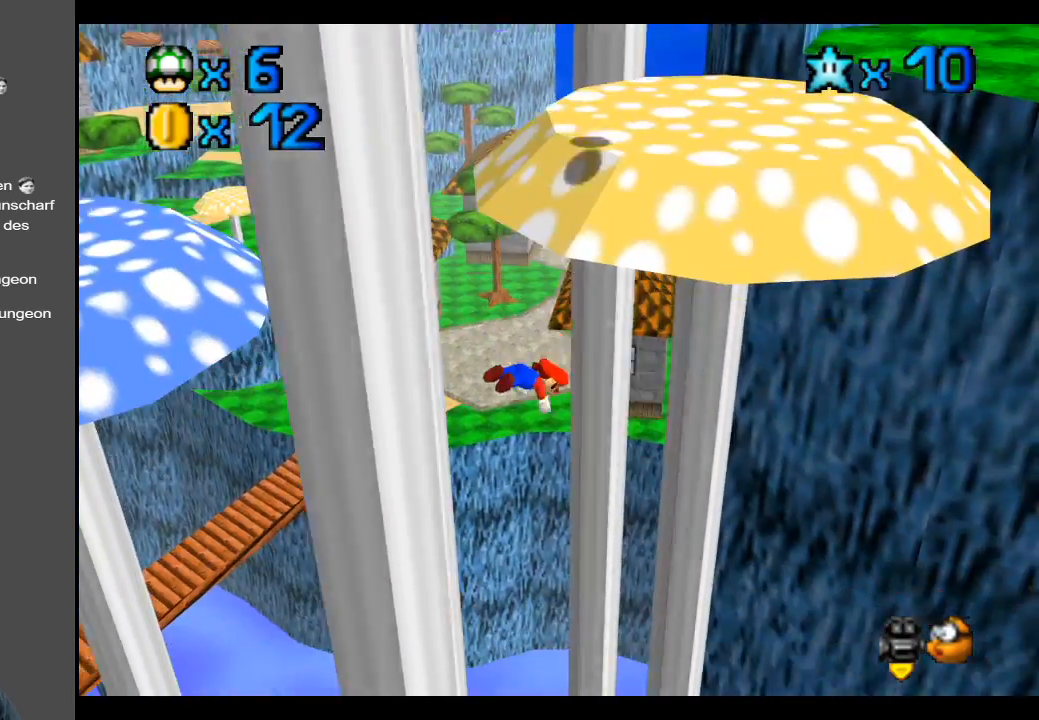
{"buttons": ["A"], "left_stick": "left", "right_stick": "center", "events": [[217, "X", "up"], [233, "A", "up"], [333, "left_stick", "up"], [400, "left_stick", "left"], [450, "A", "down"]]}
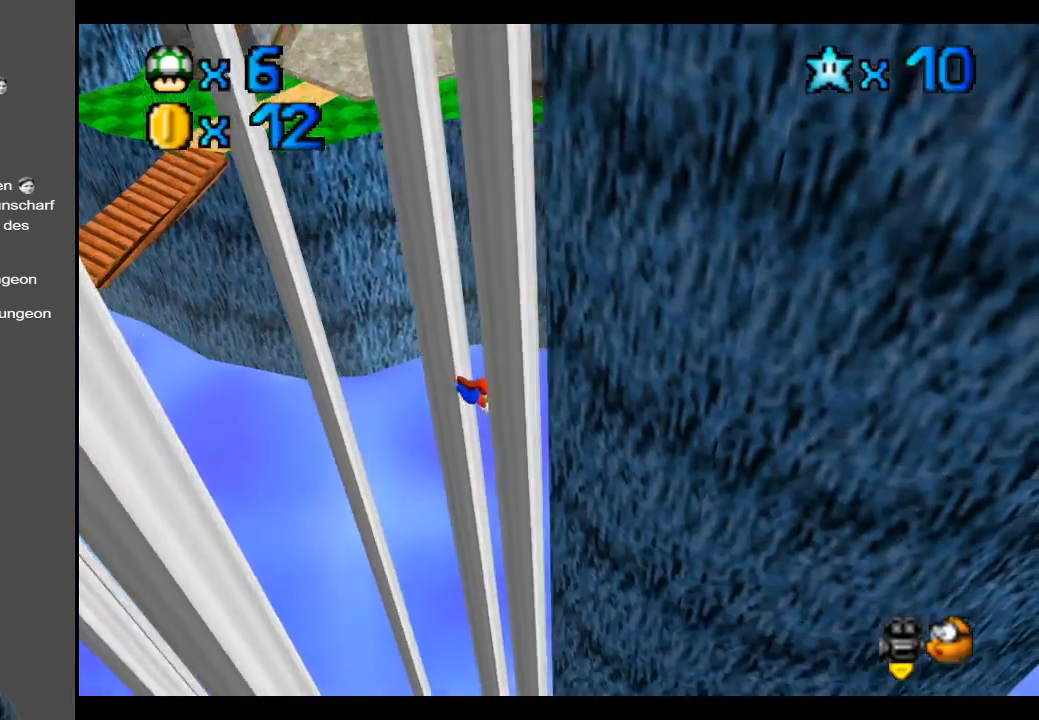
{"buttons": ["A"], "left_stick": "down-left", "right_stick": "center", "events": [[150, "A", "up"], [283, "A", "down"], [500, "left_stick", "down-left"]]}
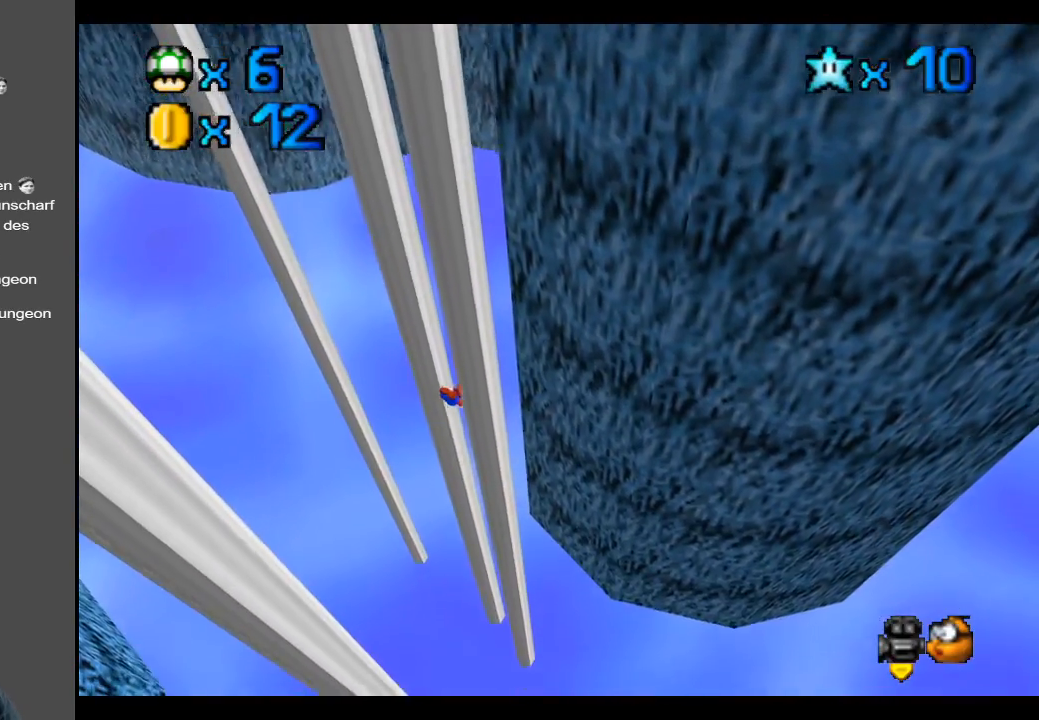
{"buttons": [], "left_stick": "up-right", "right_stick": "center", "events": [[33, "A", "up"], [200, "A", "down"], [200, "left_stick", "down-right"], [283, "left_stick", "right"], [417, "A", "up"], [500, "left_stick", "up-right"]]}
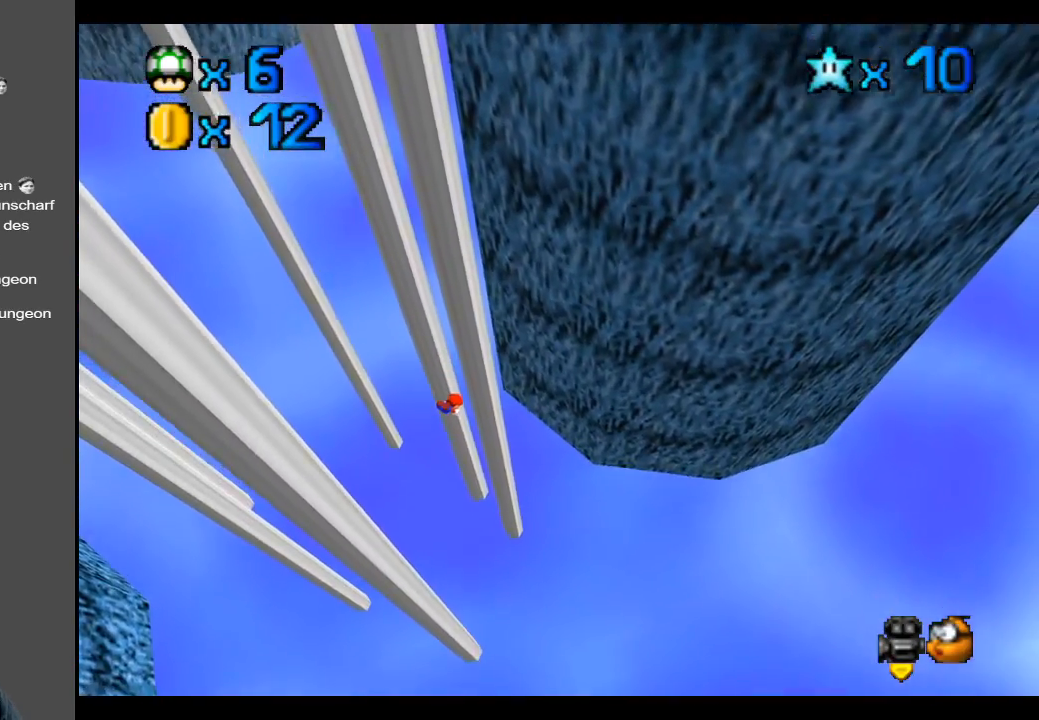
{"buttons": ["A"], "left_stick": "up-right", "right_stick": "center", "events": [[17, "A", "down"], [217, "A", "up"], [350, "A", "down"]]}
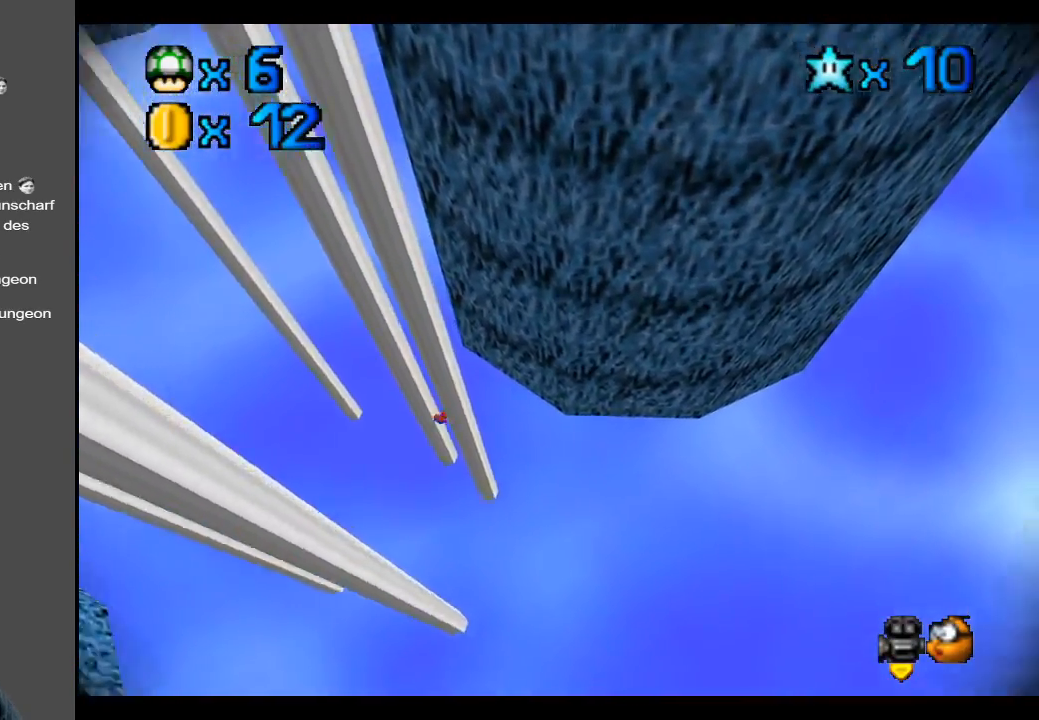
{"buttons": ["A"], "left_stick": "down-left", "right_stick": "center", "events": [[83, "A", "up"], [100, "left_stick", "center"], [217, "left_stick", "down-left"], [417, "A", "down"]]}
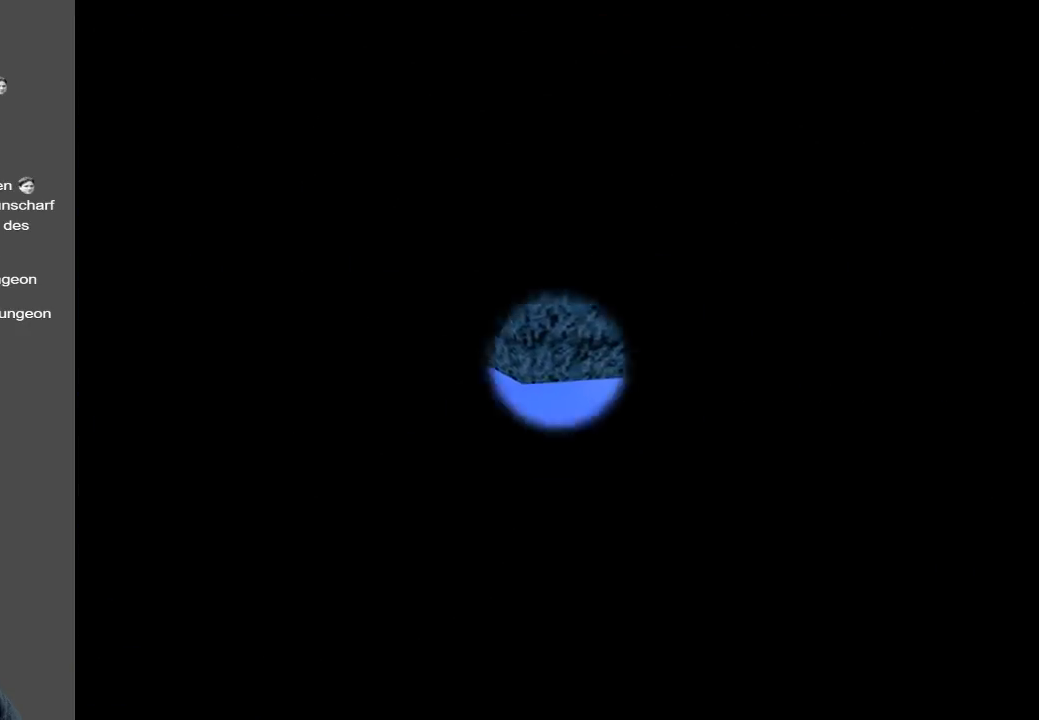
{"buttons": [], "left_stick": "center", "right_stick": "center", "events": [[17, "left_stick", "center"], [217, "A", "up"]]}
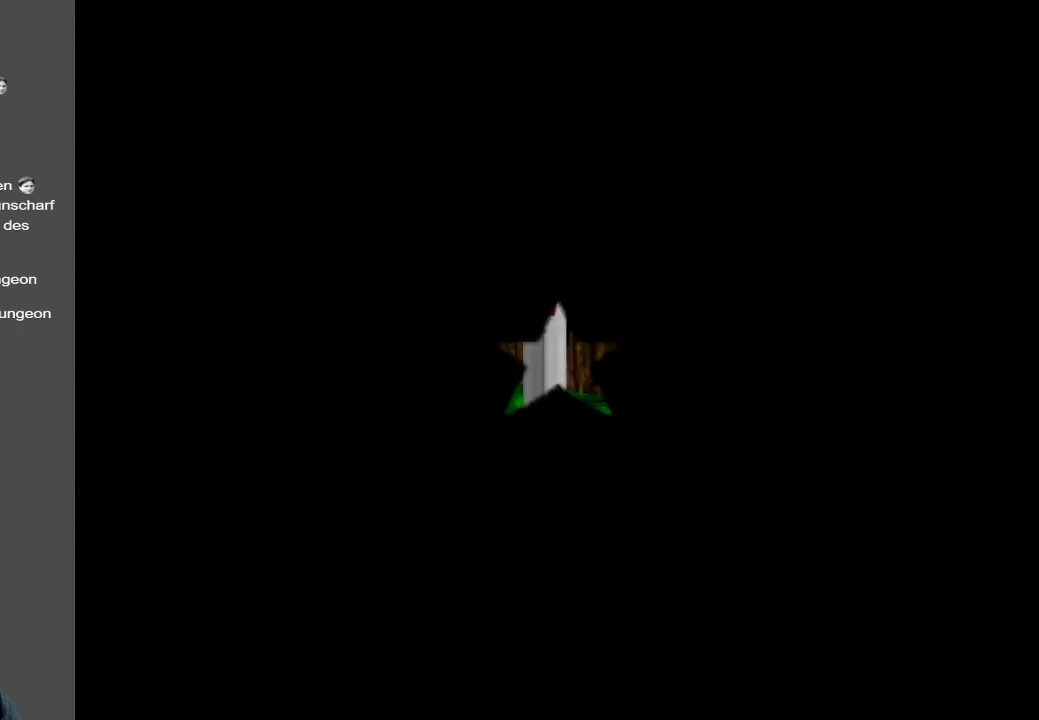
{"buttons": [], "left_stick": "center", "right_stick": "center", "events": []}
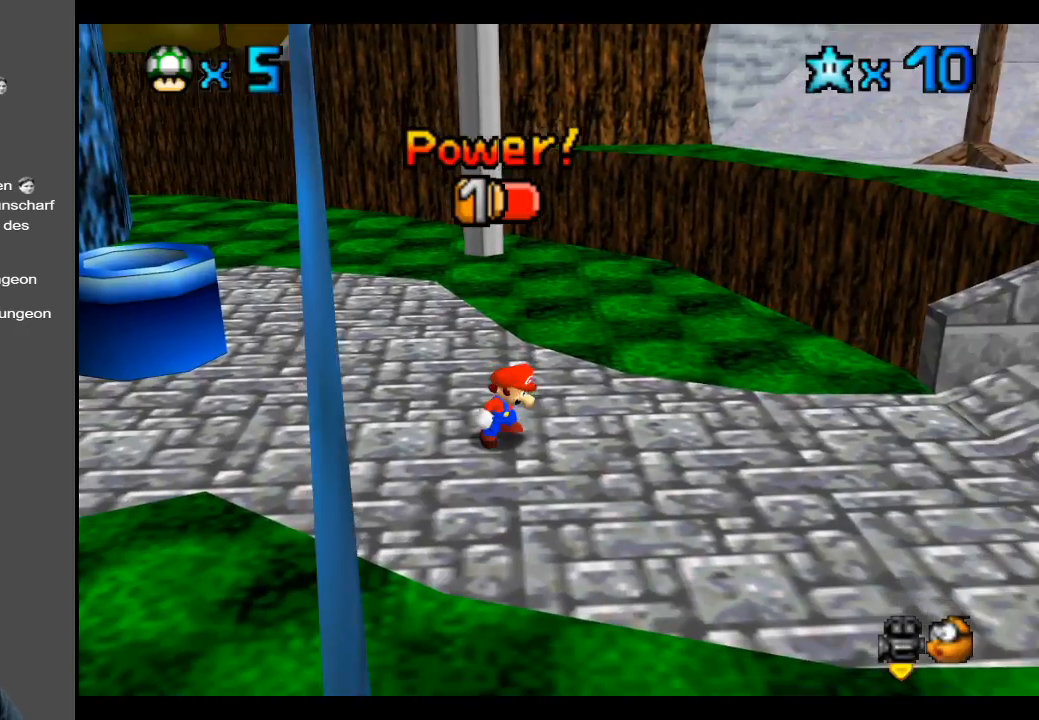
{"buttons": [], "left_stick": "up-left", "right_stick": "center", "events": [[417, "left_stick", "up-left"]]}
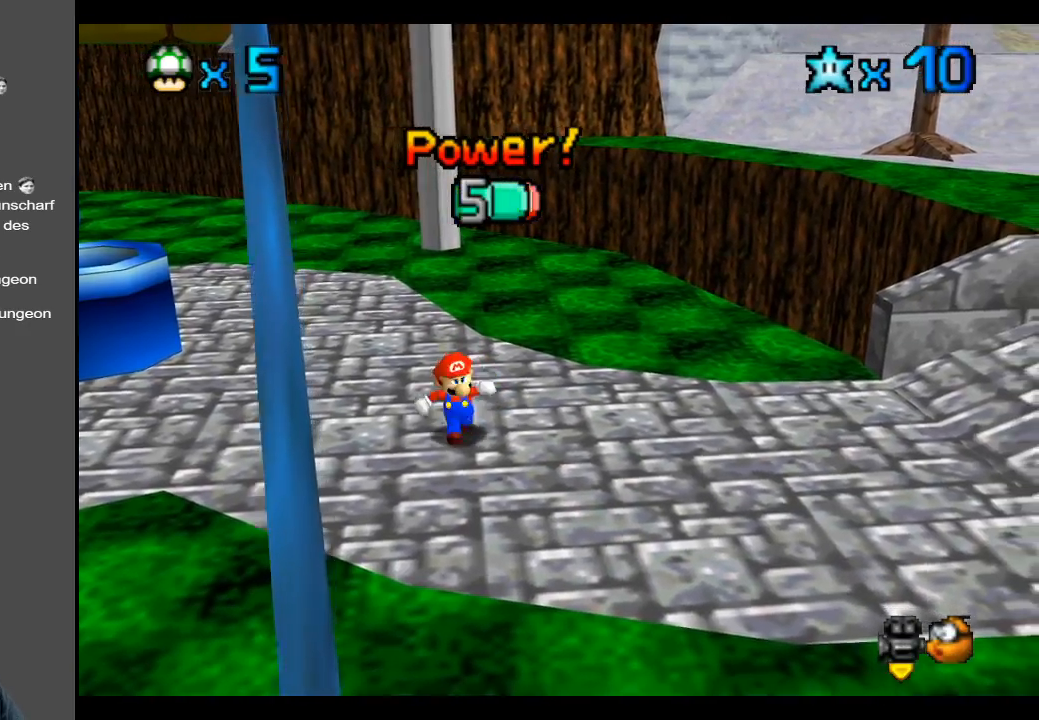
{"buttons": [], "left_stick": "up-left", "right_stick": "center", "events": [[17, "B", "down"], [250, "B", "up"]]}
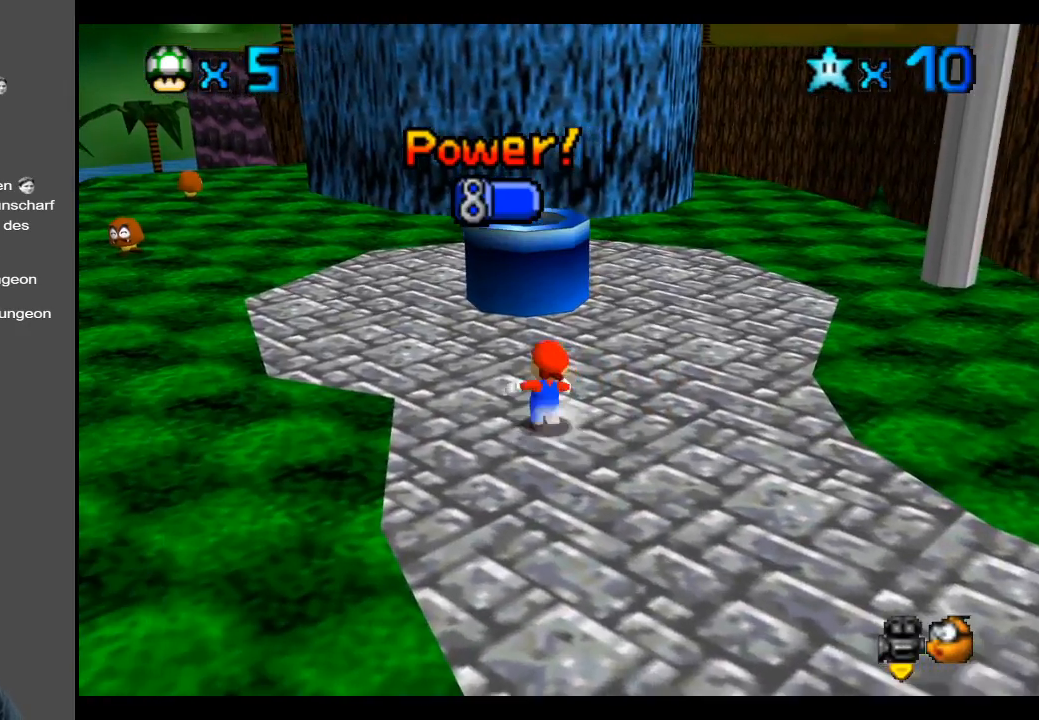
{"buttons": [], "left_stick": "up", "right_stick": "center", "events": [[50, "left_stick", "up"]]}
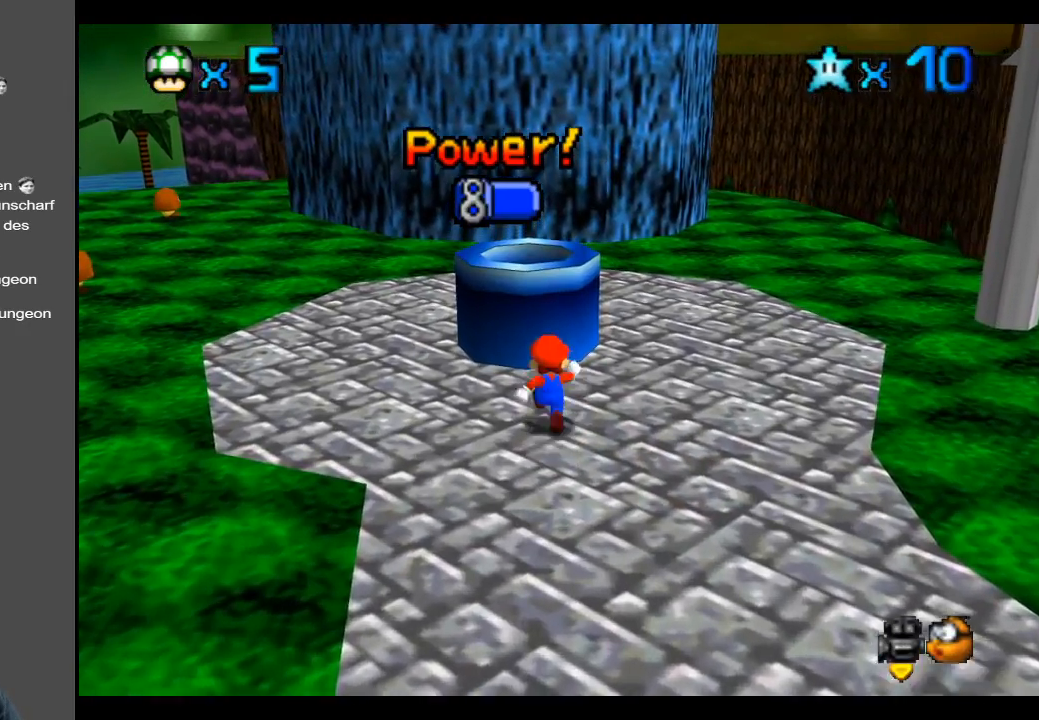
{"buttons": [], "left_stick": "down", "right_stick": "center", "events": [[33, "A", "down"], [50, "left_stick", "up-left"], [267, "A", "up"], [267, "left_stick", "center"], [350, "left_stick", "down"]]}
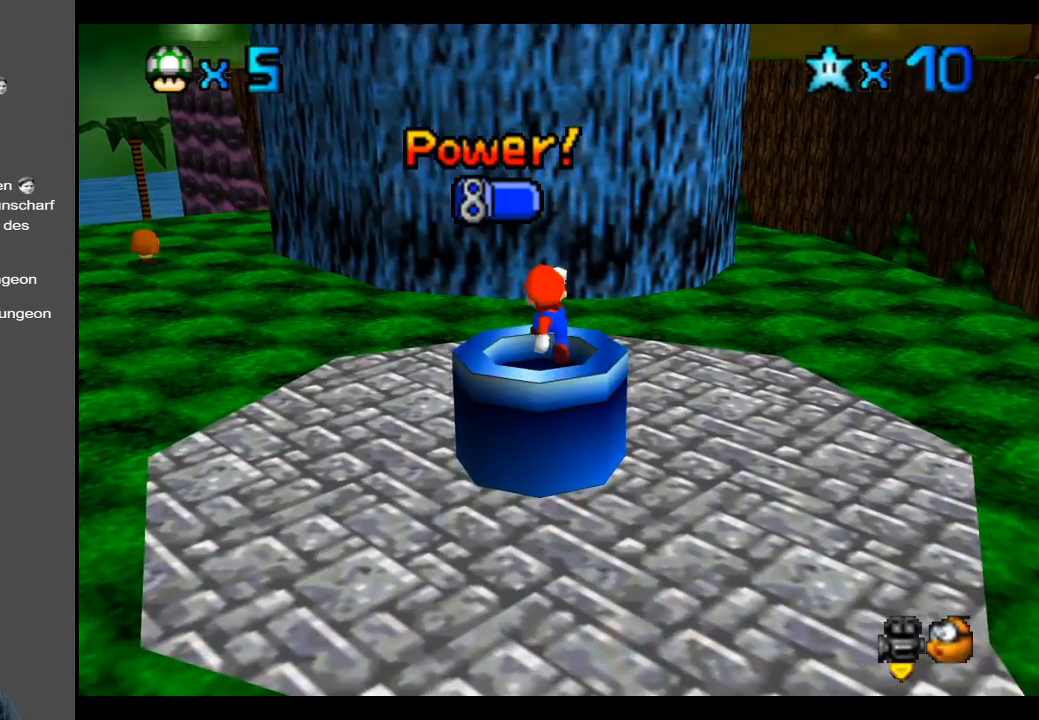
{"buttons": [], "left_stick": "center", "right_stick": "center", "events": [[217, "left_stick", "center"]]}
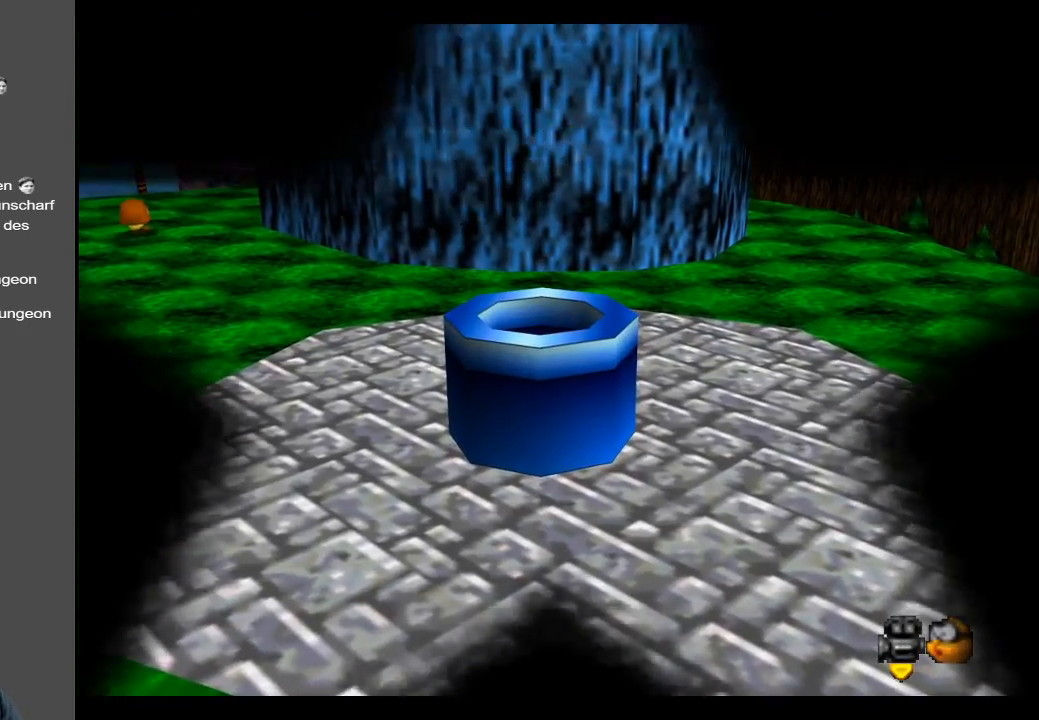
{"buttons": [], "left_stick": "center", "right_stick": "center", "events": []}
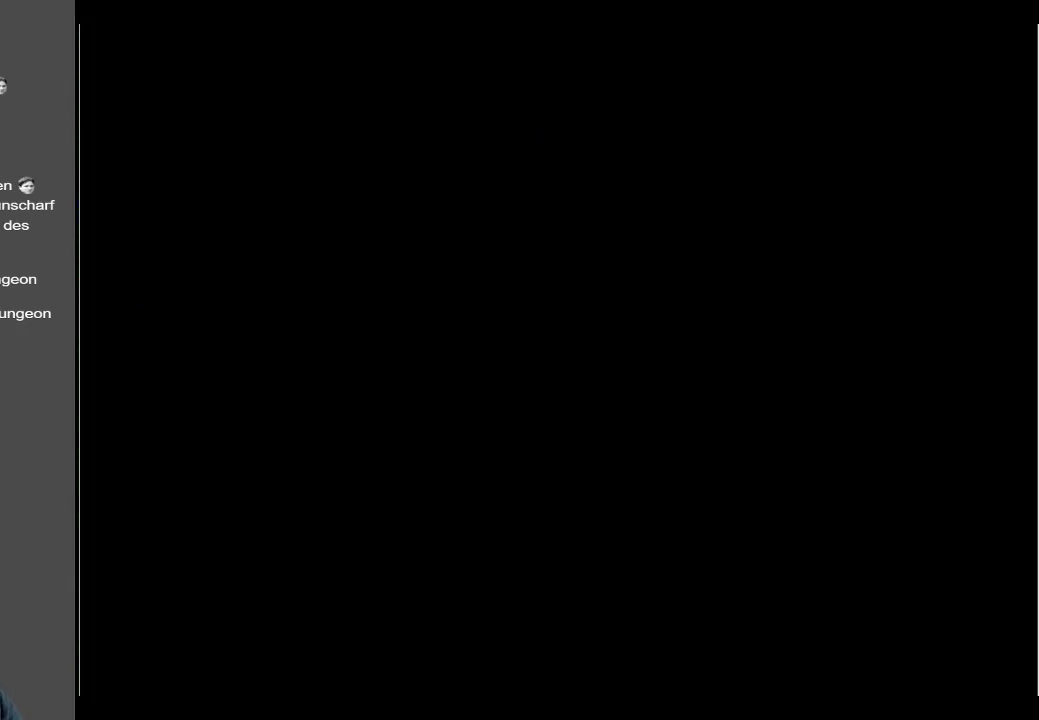
{"buttons": [], "left_stick": "center", "right_stick": "center", "events": []}
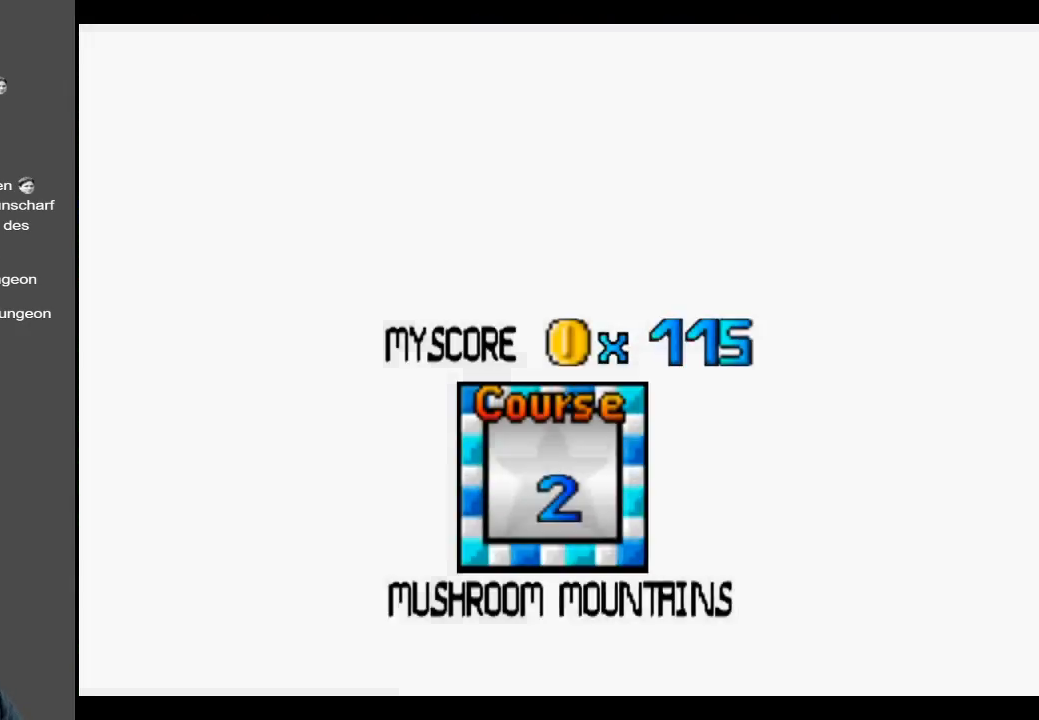
{"buttons": ["A"], "left_stick": "center", "right_stick": "center", "events": [[400, "A", "down"]]}
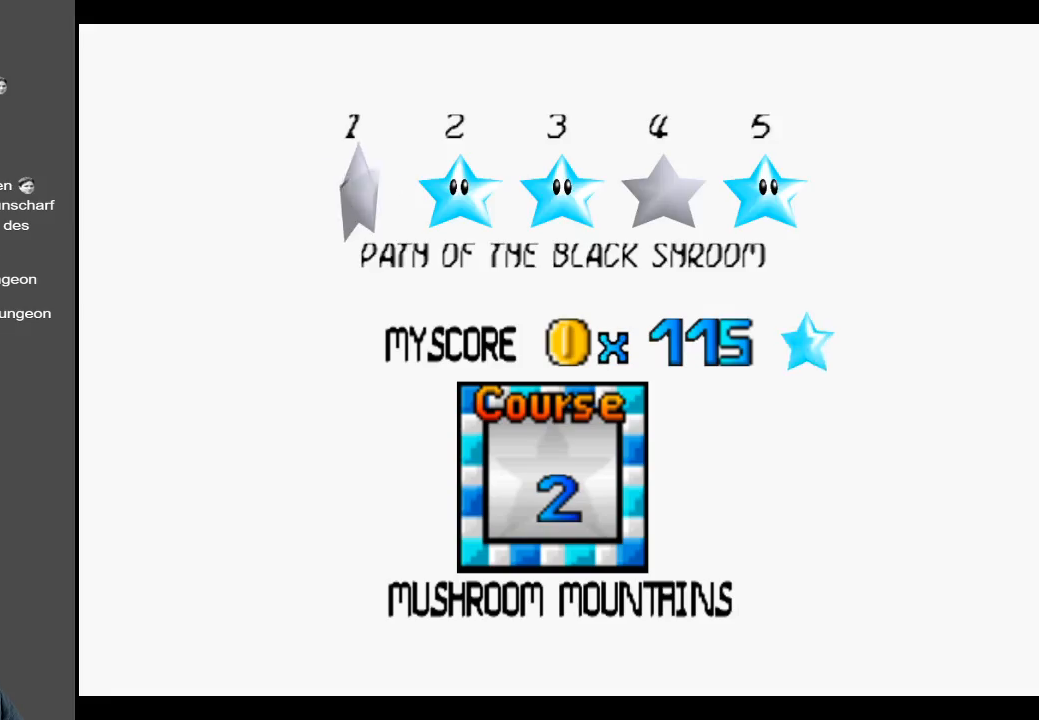
{"buttons": [], "left_stick": "center", "right_stick": "center", "events": [[67, "A", "up"], [217, "A", "down"], [350, "A", "up"]]}
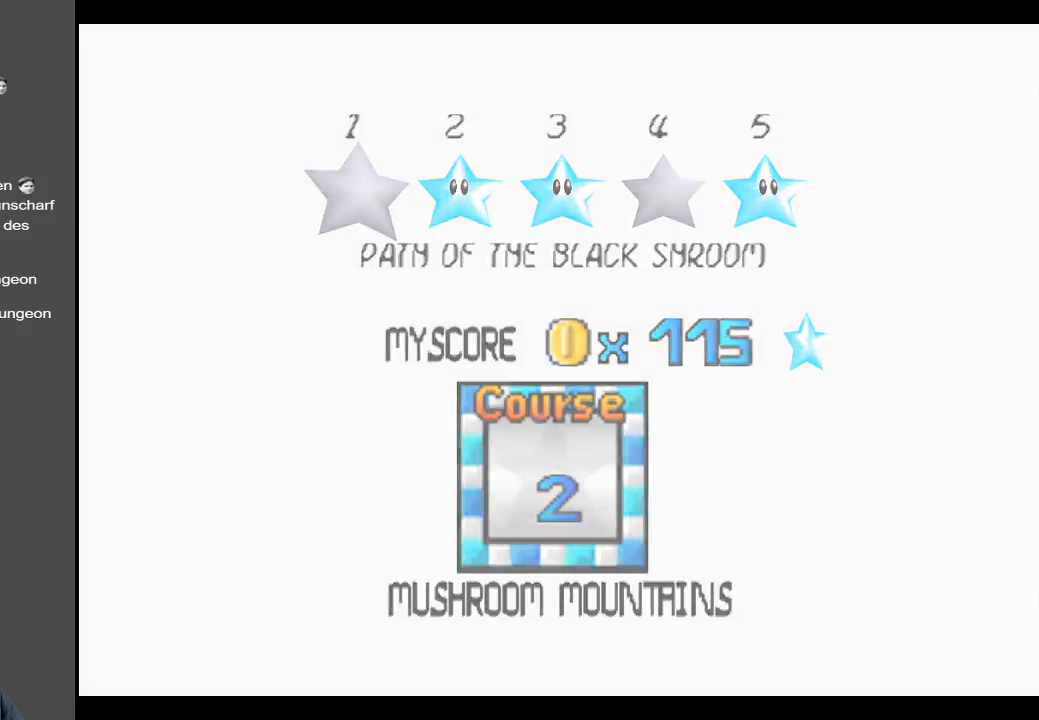
{"buttons": [], "left_stick": "center", "right_stick": "center", "events": []}
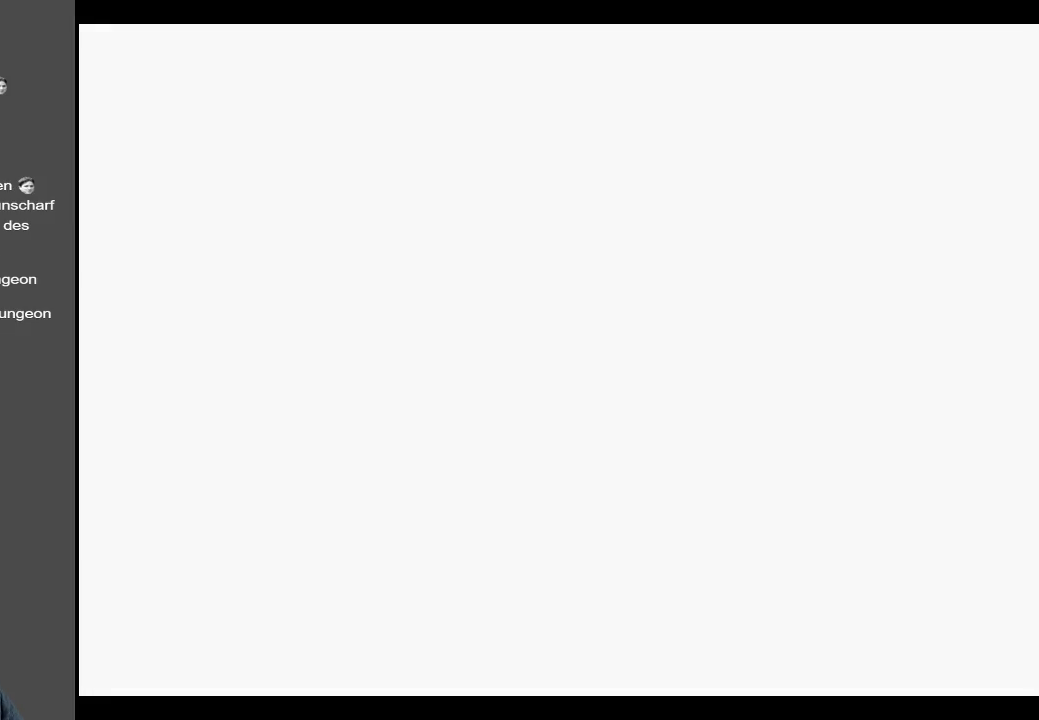
{"buttons": [], "left_stick": "up-right", "right_stick": "center", "events": [[117, "left_stick", "up"], [417, "left_stick", "up-right"]]}
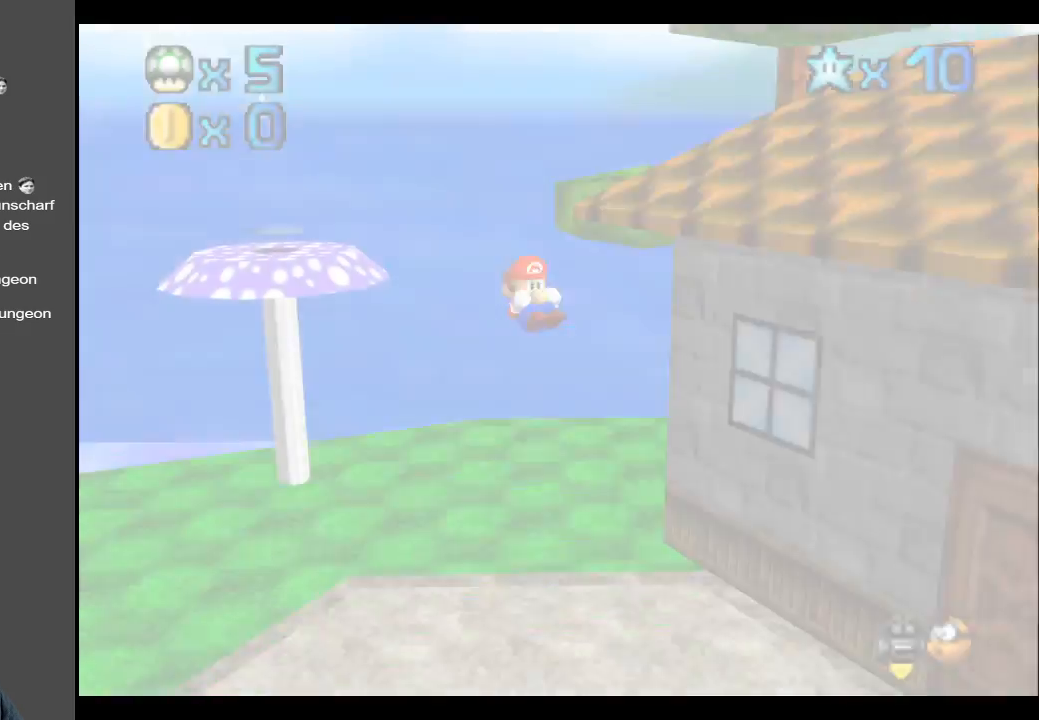
{"buttons": ["Y"], "left_stick": "up-right", "right_stick": "center", "events": [[300, "Y", "down"], [367, "Y", "up"], [483, "Y", "down"]]}
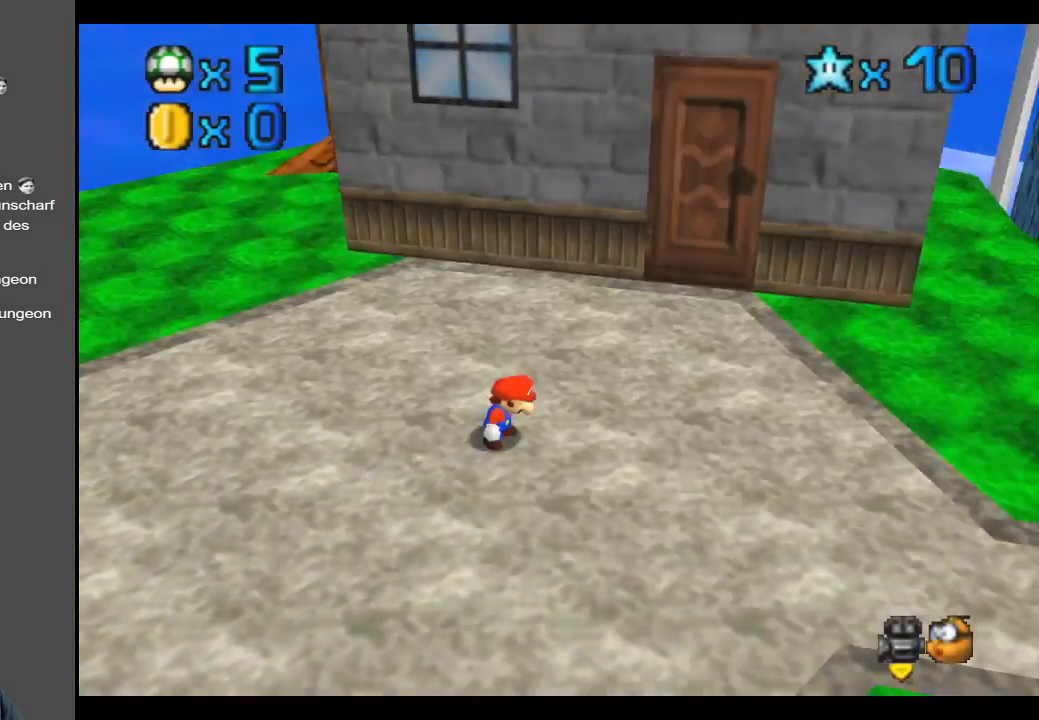
{"buttons": [], "left_stick": "up-right", "right_stick": "center", "events": [[83, "Y", "up"], [233, "Y", "down"], [300, "Y", "up"]]}